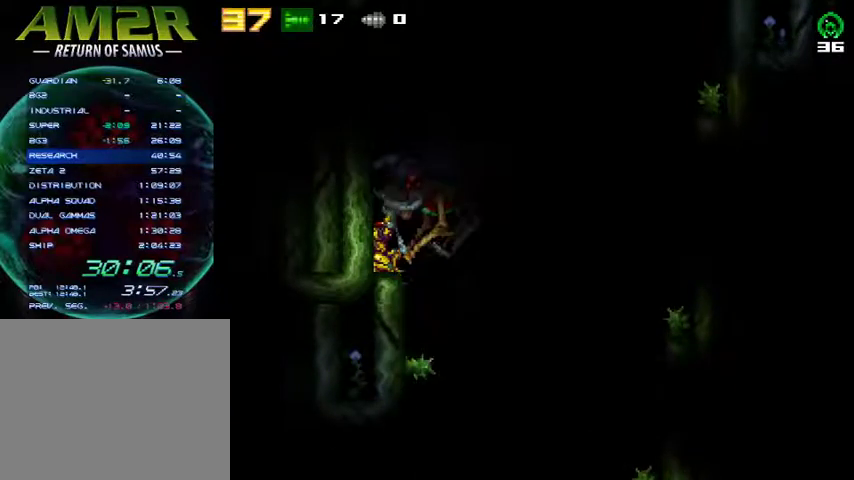
Gameplay with a controller (PlayStation layout); each line is a JSON object with the inputs held at the frame after it. "events" lists button and stick changes between this image and that frame as [ms after this image, input, new state], when the widget could be followed in between. Not read: R1 left_stick.
{"buttons": [], "right_stick": "center", "events": [[100, "SQUARE", "down"], [200, "SQUARE", "up"], [367, "SQUARE", "down"], [500, "SQUARE", "up"]]}
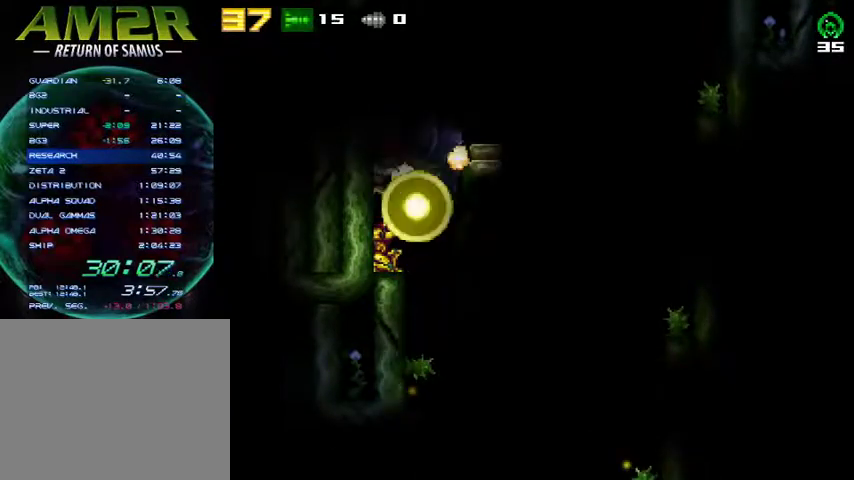
{"buttons": ["CROSS", "DPAD_RIGHT"], "right_stick": "center", "events": [[333, "DPAD_UP", "down"], [433, "DPAD_UP", "up"], [467, "DPAD_RIGHT", "down"], [500, "CROSS", "down"]]}
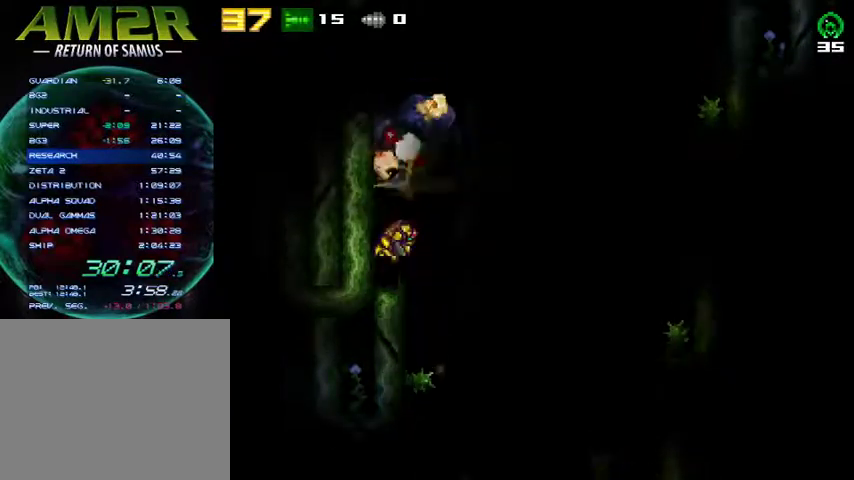
{"buttons": [], "right_stick": "center", "events": [[300, "CIRCLE", "down"], [333, "CROSS", "up"], [367, "CIRCLE", "up"], [400, "DPAD_RIGHT", "up"]]}
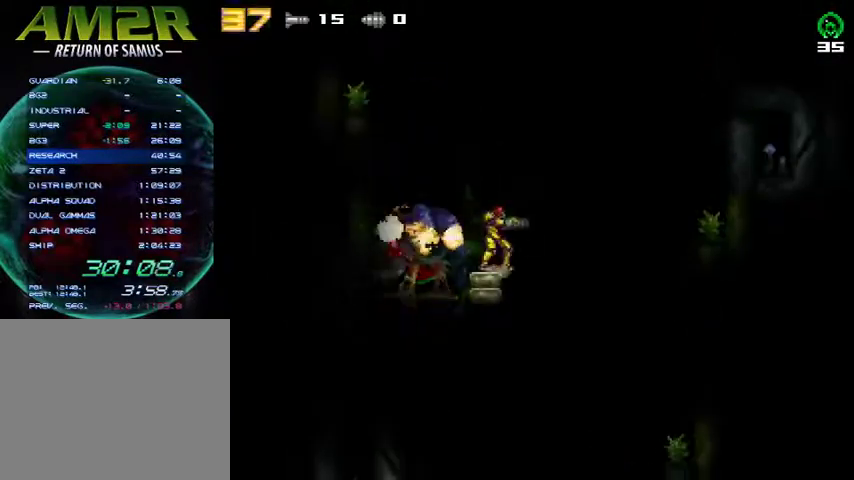
{"buttons": ["CROSS", "R2", "DPAD_RIGHT"], "right_stick": "center", "events": [[33, "SQUARE", "down"], [167, "SQUARE", "up"], [300, "DPAD_RIGHT", "down"], [333, "CROSS", "down"], [433, "R2", "down"]]}
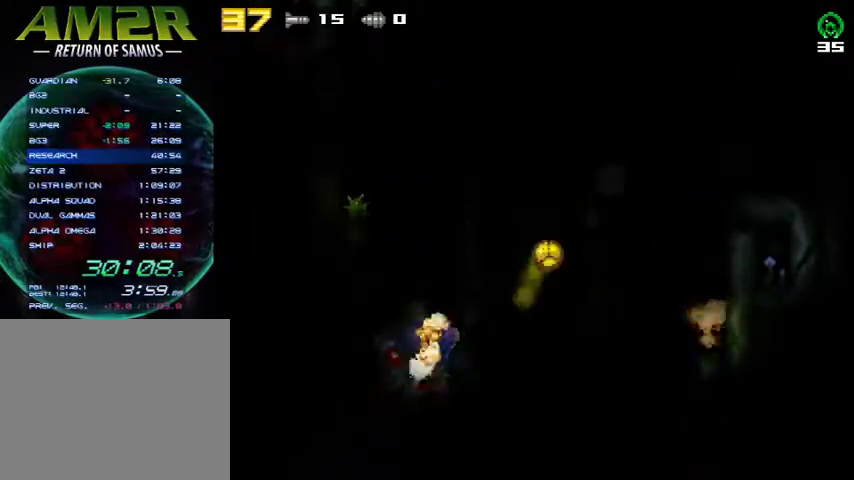
{"buttons": ["CROSS", "R2", "DPAD_RIGHT"], "right_stick": "center", "events": [[167, "CROSS", "up"], [167, "R2", "up"], [400, "R2", "down"], [433, "CROSS", "down"]]}
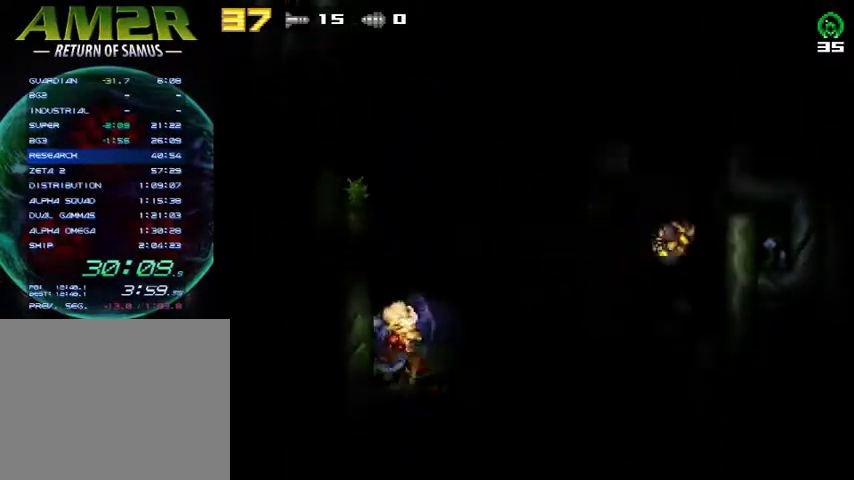
{"buttons": ["CROSS", "DPAD_RIGHT"], "right_stick": "center", "events": [[33, "CROSS", "up"], [33, "R2", "up"], [300, "CROSS", "down"]]}
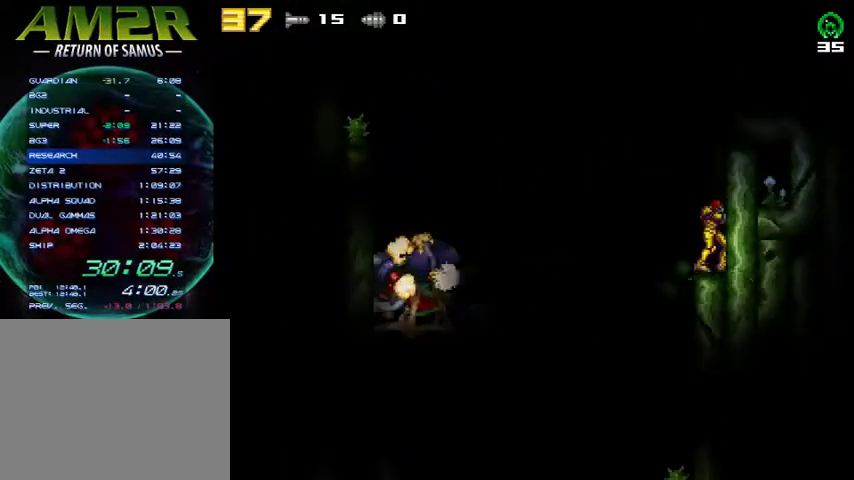
{"buttons": ["CROSS", "DPAD_LEFT"], "right_stick": "center", "events": [[33, "CROSS", "up"], [167, "CROSS", "down"], [400, "CROSS", "up"], [400, "DPAD_RIGHT", "up"], [433, "CROSS", "down"], [433, "DPAD_LEFT", "down"]]}
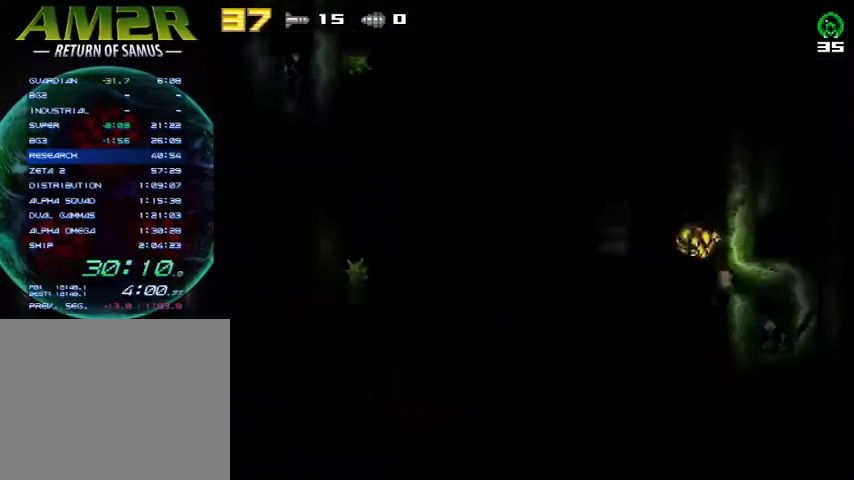
{"buttons": ["DPAD_RIGHT"], "right_stick": "center", "events": [[233, "CROSS", "up"], [333, "DPAD_LEFT", "up"], [433, "DPAD_RIGHT", "down"]]}
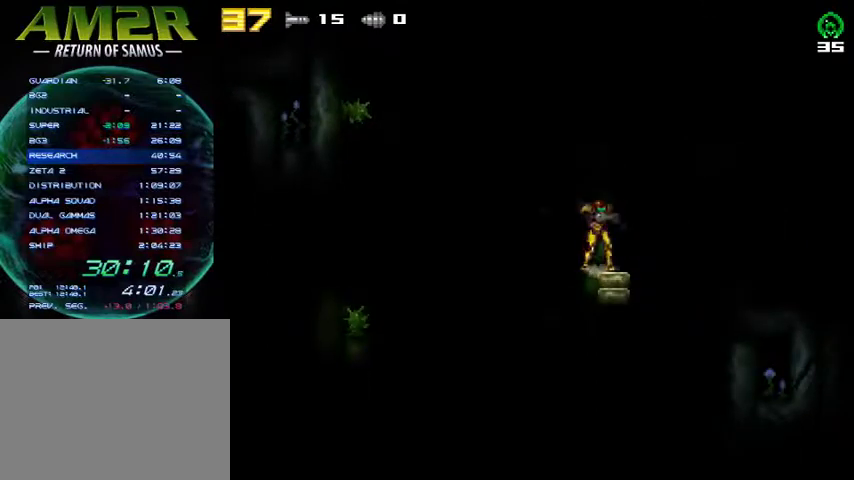
{"buttons": ["CROSS", "DPAD_LEFT"], "right_stick": "center", "events": [[33, "CROSS", "down"], [367, "CROSS", "up"], [400, "DPAD_RIGHT", "up"], [433, "CROSS", "down"], [433, "DPAD_LEFT", "down"]]}
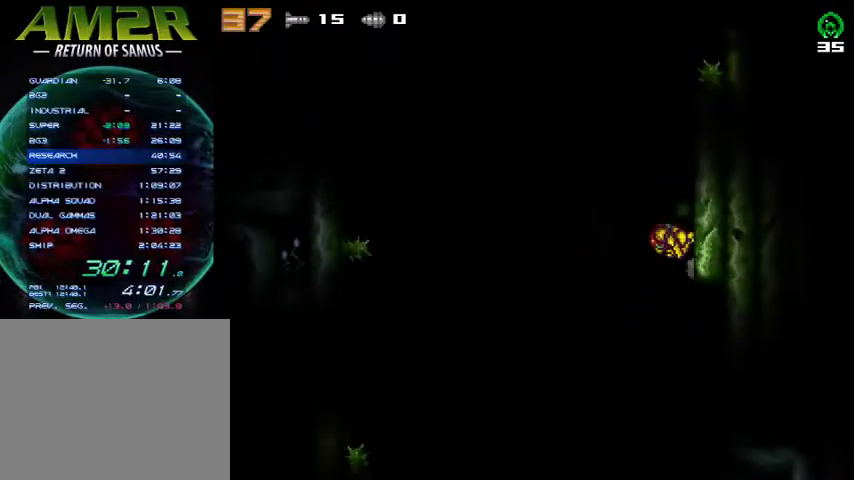
{"buttons": [], "right_stick": "center", "events": [[33, "DPAD_LEFT", "up"], [67, "DPAD_RIGHT", "down"], [267, "CROSS", "up"], [367, "DPAD_RIGHT", "up"]]}
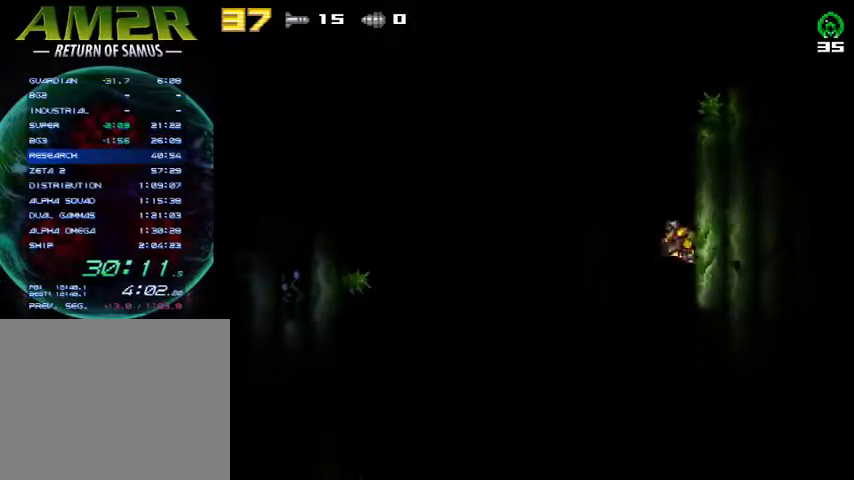
{"buttons": ["DPAD_LEFT"], "right_stick": "center", "events": [[67, "DPAD_RIGHT", "down"], [400, "DPAD_RIGHT", "up"], [433, "DPAD_LEFT", "down"]]}
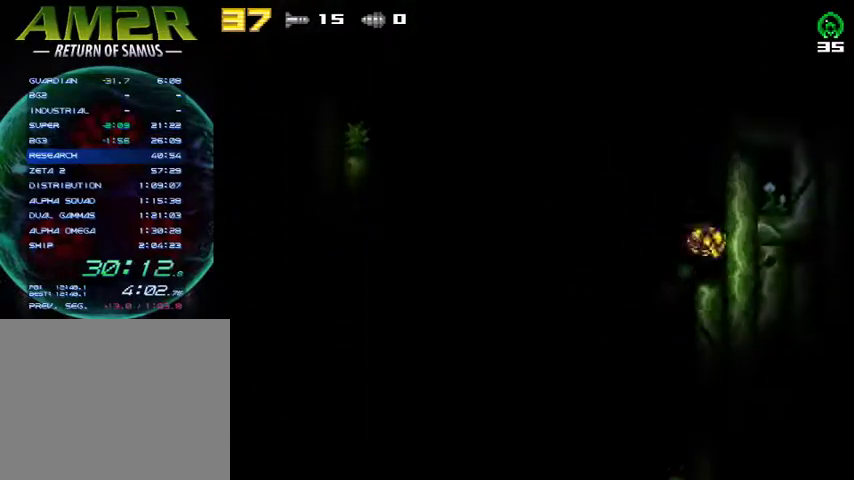
{"buttons": ["CROSS", "DPAD_LEFT"], "right_stick": "center", "events": [[67, "DPAD_LEFT", "up"], [133, "DPAD_RIGHT", "down"], [200, "CROSS", "down"], [400, "DPAD_RIGHT", "up"], [433, "DPAD_LEFT", "down"]]}
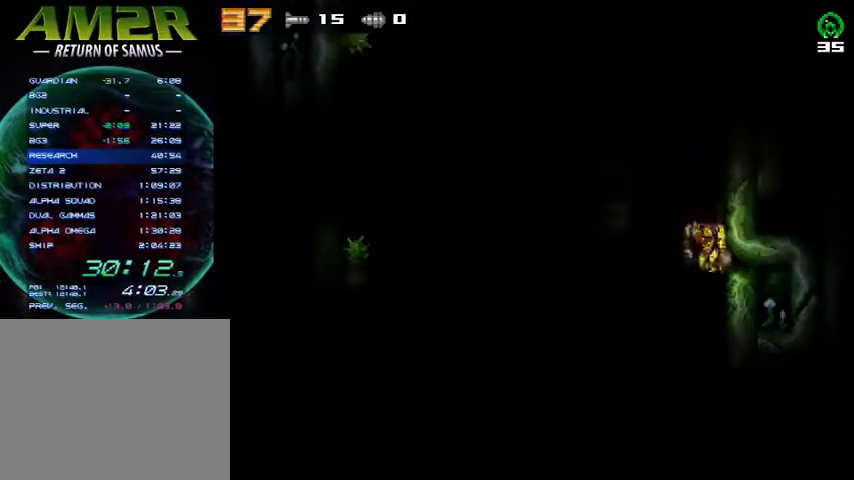
{"buttons": ["DPAD_RIGHT"], "right_stick": "center", "events": [[300, "CROSS", "up"], [367, "DPAD_LEFT", "up"], [500, "DPAD_RIGHT", "down"]]}
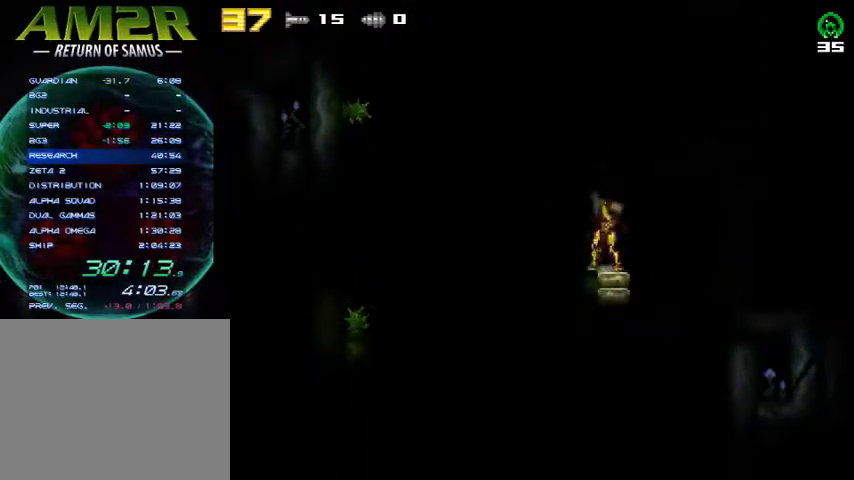
{"buttons": ["CROSS", "DPAD_LEFT"], "right_stick": "center", "events": [[100, "CROSS", "down"], [433, "DPAD_RIGHT", "up"], [467, "DPAD_LEFT", "down"]]}
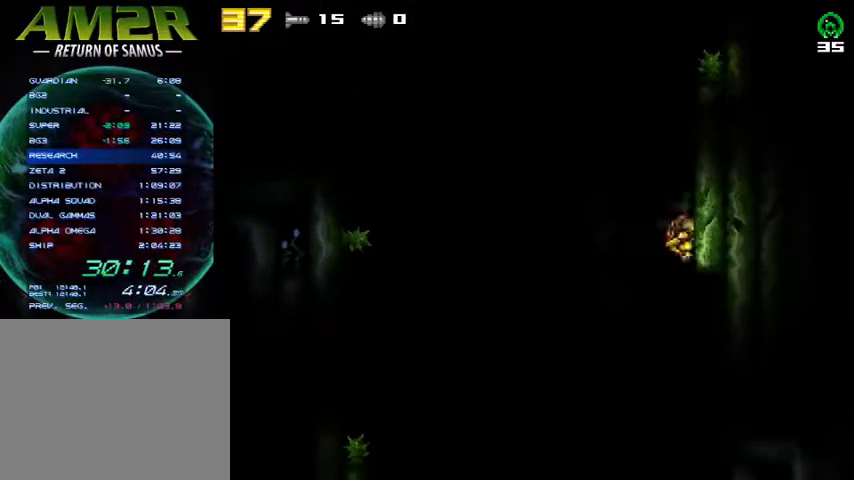
{"buttons": ["DPAD_RIGHT"], "right_stick": "center", "events": [[67, "DPAD_LEFT", "up"], [100, "DPAD_RIGHT", "down"], [300, "SQUARE", "down"], [433, "CROSS", "up"], [500, "SQUARE", "up"]]}
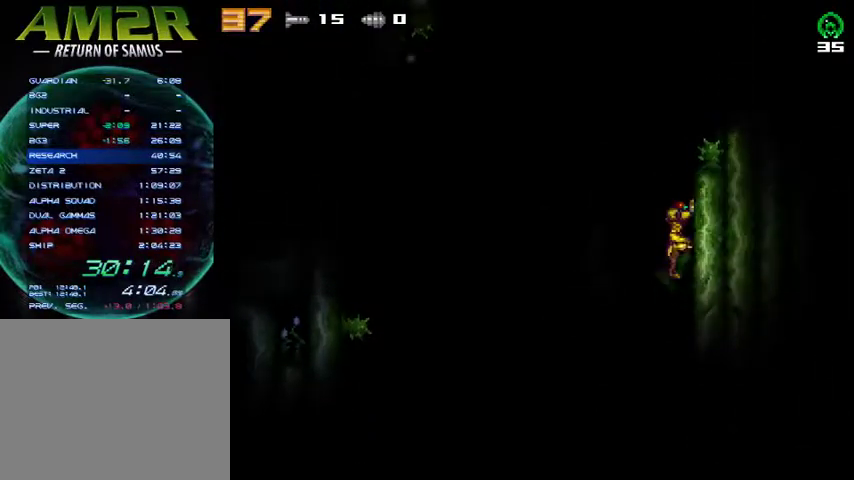
{"buttons": ["DPAD_LEFT"], "right_stick": "center", "events": [[33, "DPAD_RIGHT", "up"], [67, "CROSS", "down"], [67, "DPAD_LEFT", "down"], [167, "DPAD_LEFT", "up"], [200, "DPAD_RIGHT", "down"], [367, "CROSS", "up"], [400, "DPAD_RIGHT", "up"], [433, "DPAD_LEFT", "down"]]}
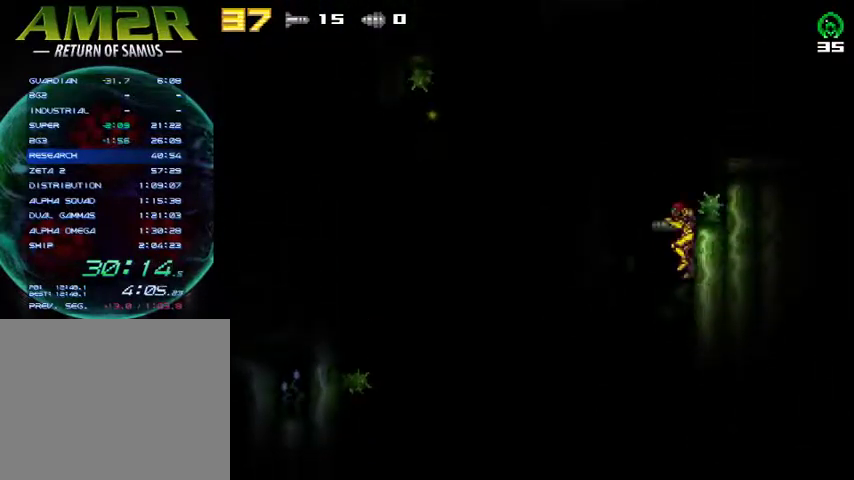
{"buttons": [], "right_stick": "center", "events": [[133, "DPAD_LEFT", "up"]]}
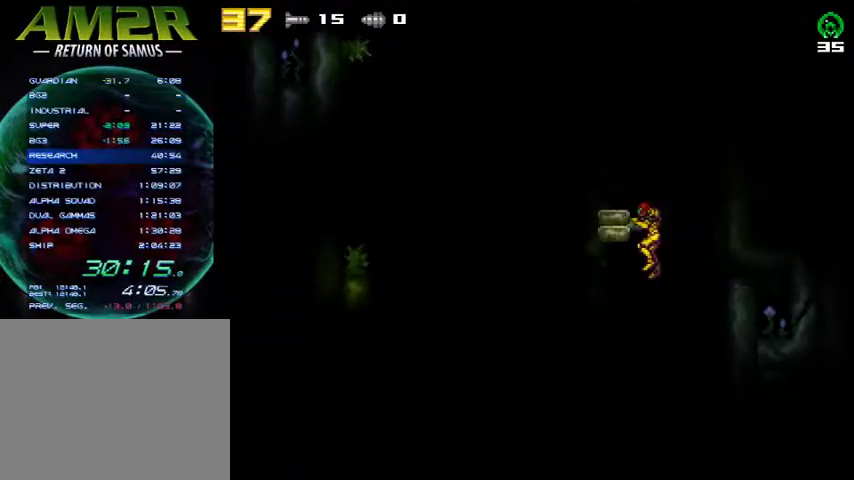
{"buttons": ["DPAD_RIGHT"], "right_stick": "center", "events": [[167, "DPAD_RIGHT", "down"], [300, "CROSS", "down"], [500, "CROSS", "up"]]}
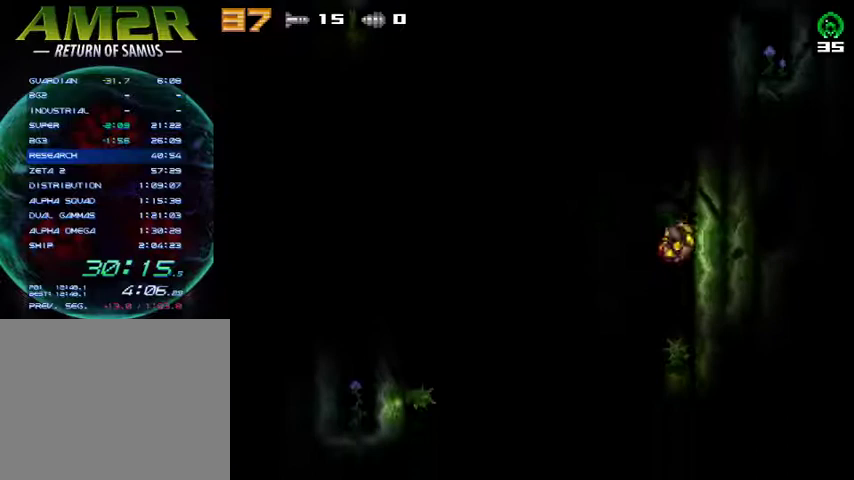
{"buttons": ["DPAD_RIGHT"], "right_stick": "center", "events": [[233, "CROSS", "down"], [333, "CROSS", "up"]]}
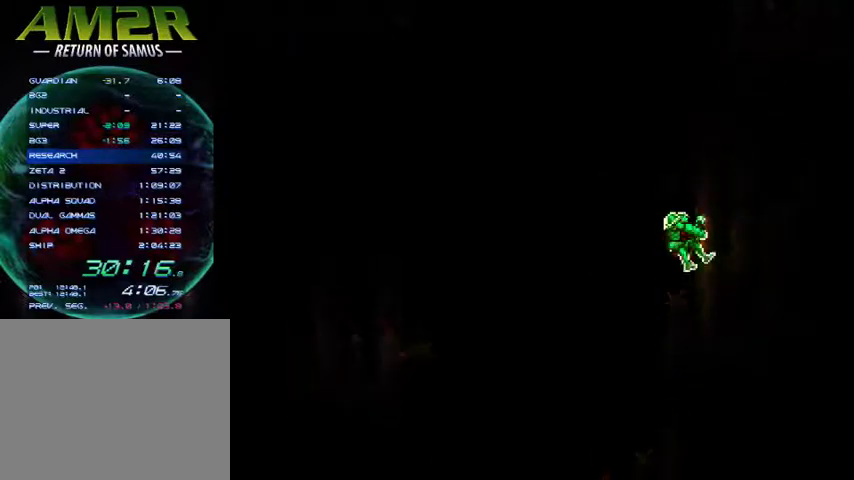
{"buttons": [], "right_stick": "center", "events": [[133, "DPAD_RIGHT", "up"]]}
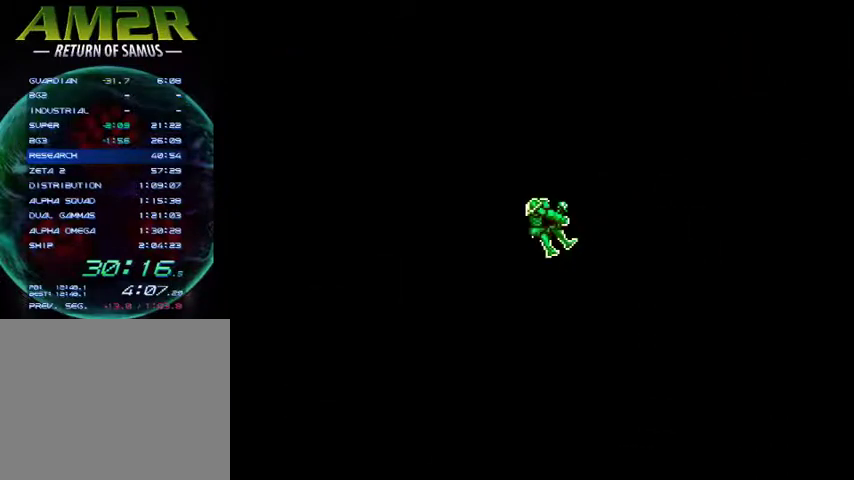
{"buttons": [], "right_stick": "center", "events": []}
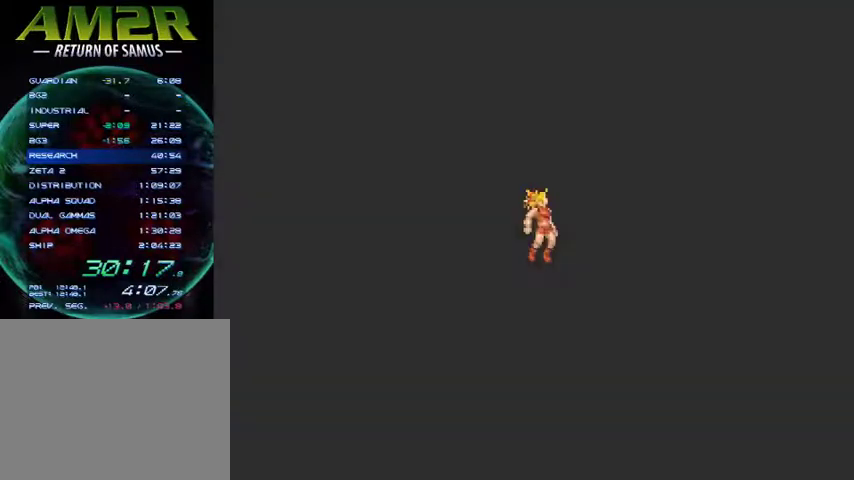
{"buttons": [], "right_stick": "center", "events": []}
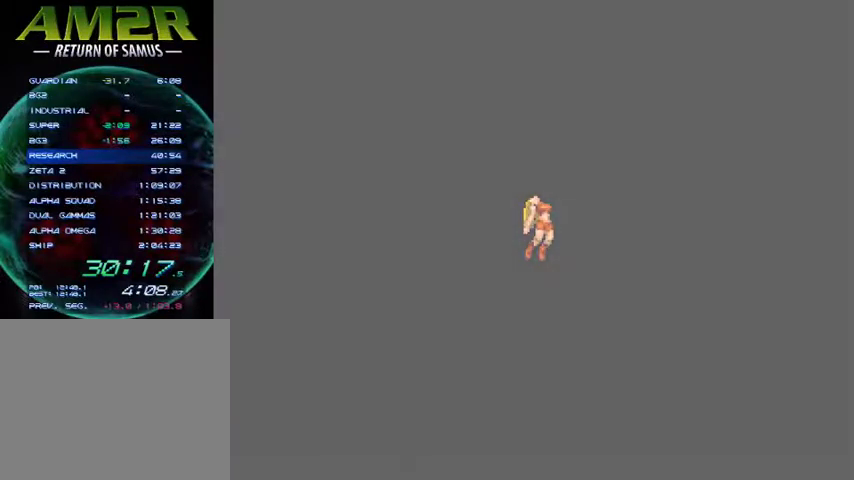
{"buttons": [], "right_stick": "center", "events": []}
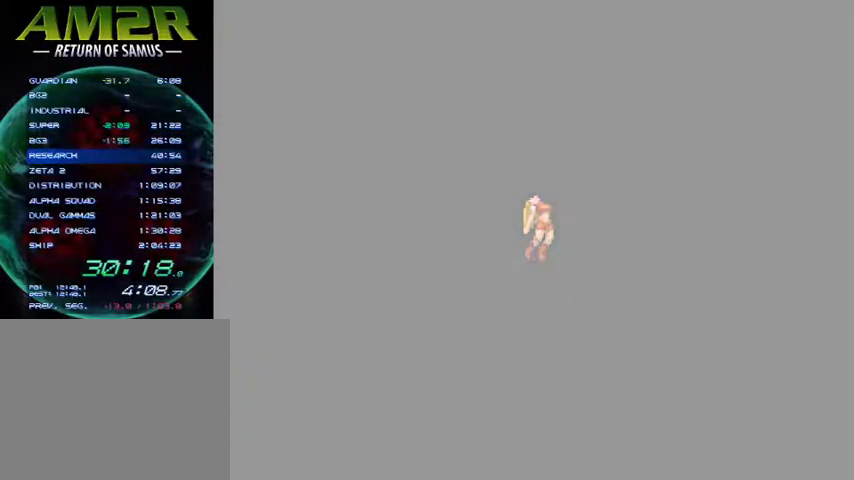
{"buttons": [], "right_stick": "center", "events": []}
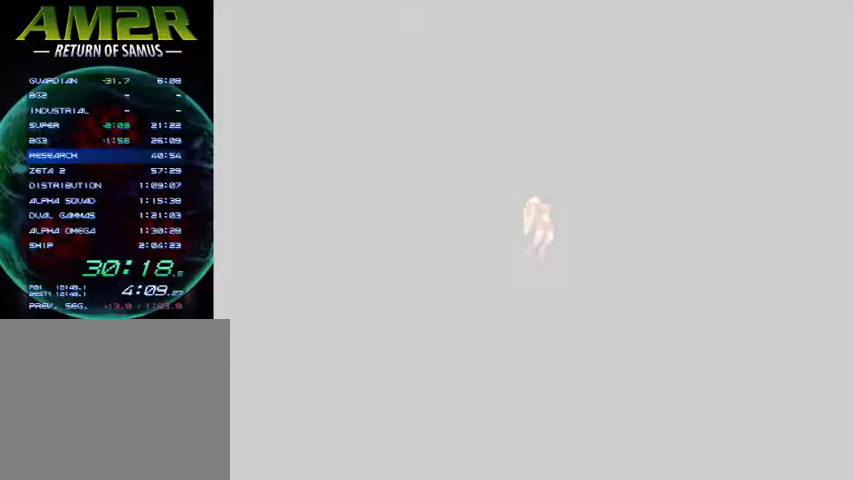
{"buttons": [], "right_stick": "center", "events": []}
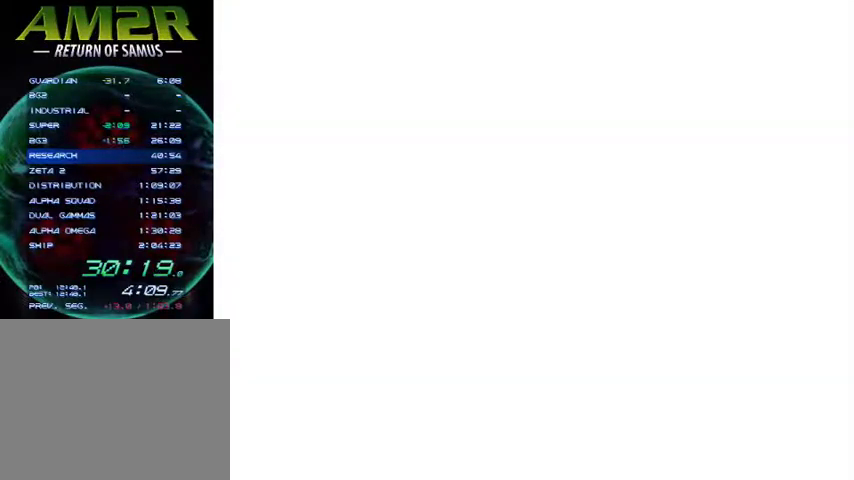
{"buttons": [], "right_stick": "center", "events": []}
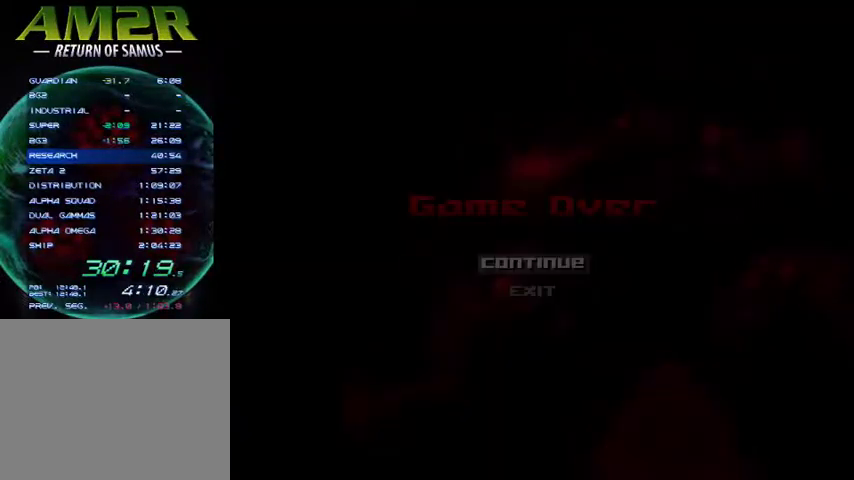
{"buttons": [], "right_stick": "center", "events": [[233, "CROSS", "down"], [333, "CROSS", "up"]]}
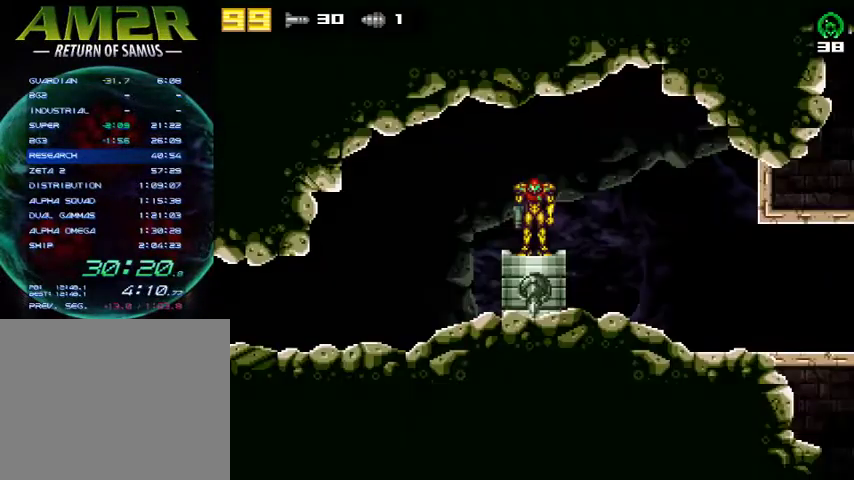
{"buttons": [], "right_stick": "center", "events": []}
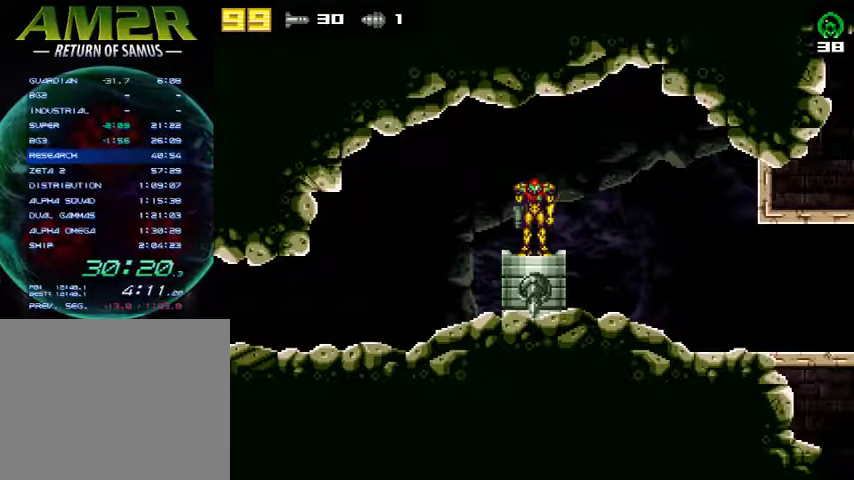
{"buttons": [], "right_stick": "center", "events": []}
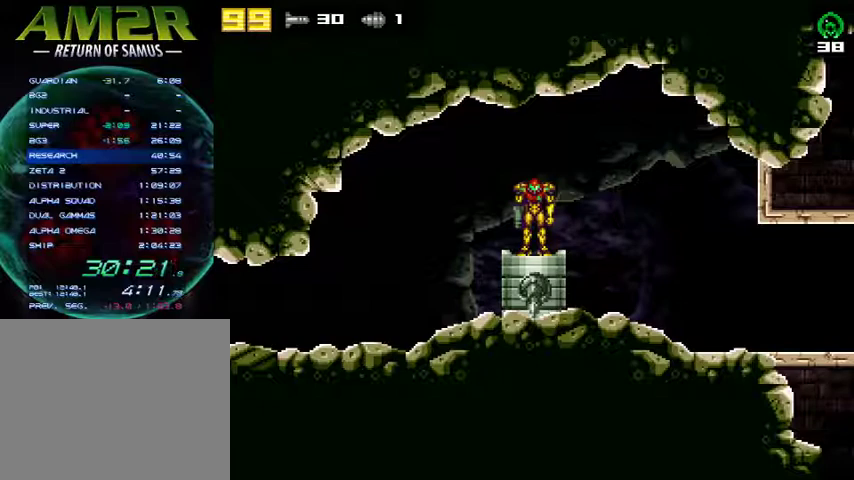
{"buttons": [], "right_stick": "center", "events": []}